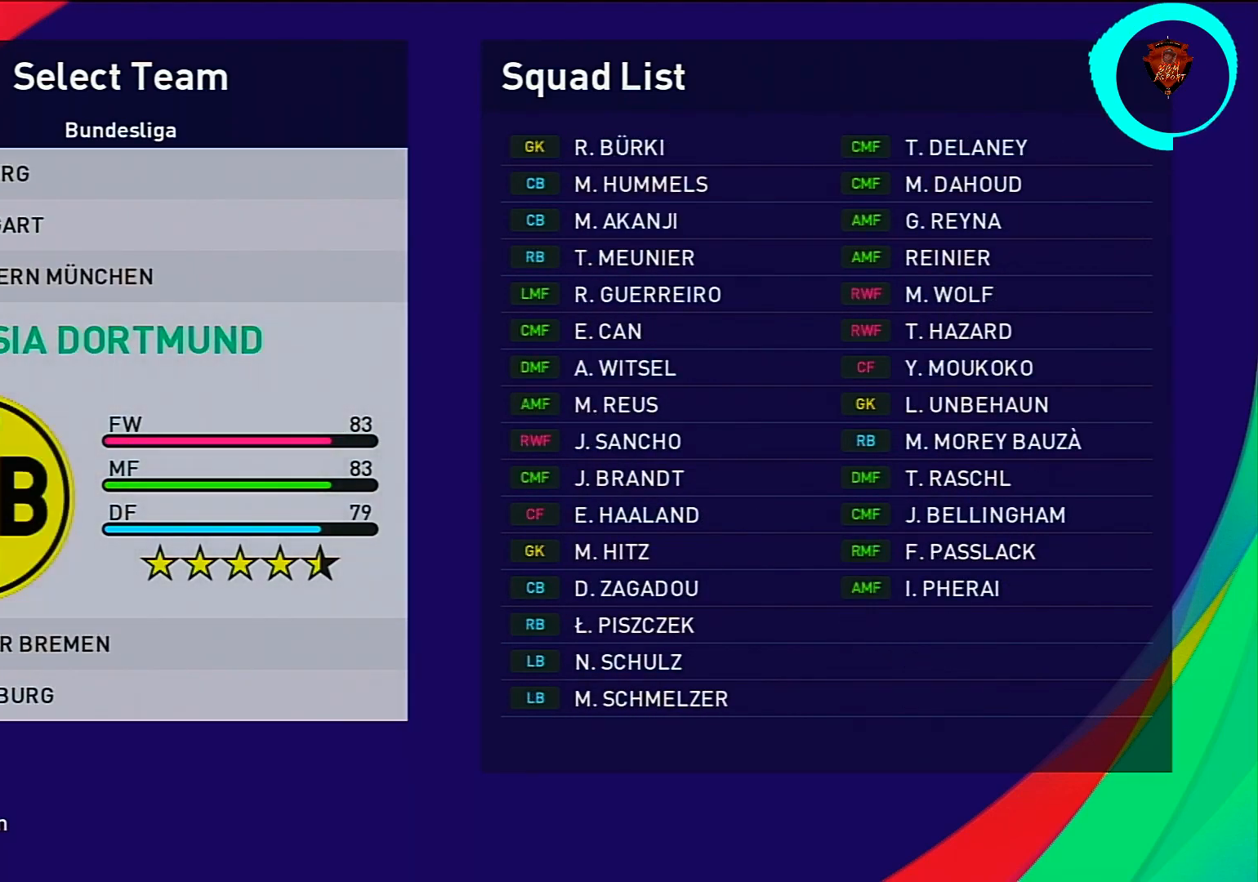
Gameplay with a controller (PlayStation layout); each line is a JSON object with the inputs held at the frame after it. "events" lists button and stick changes between this image and that frame as [ms after this image, input, new state], when the widget could be followed in between.
{"buttons": [], "left_stick": "center", "right_stick": "center", "events": []}
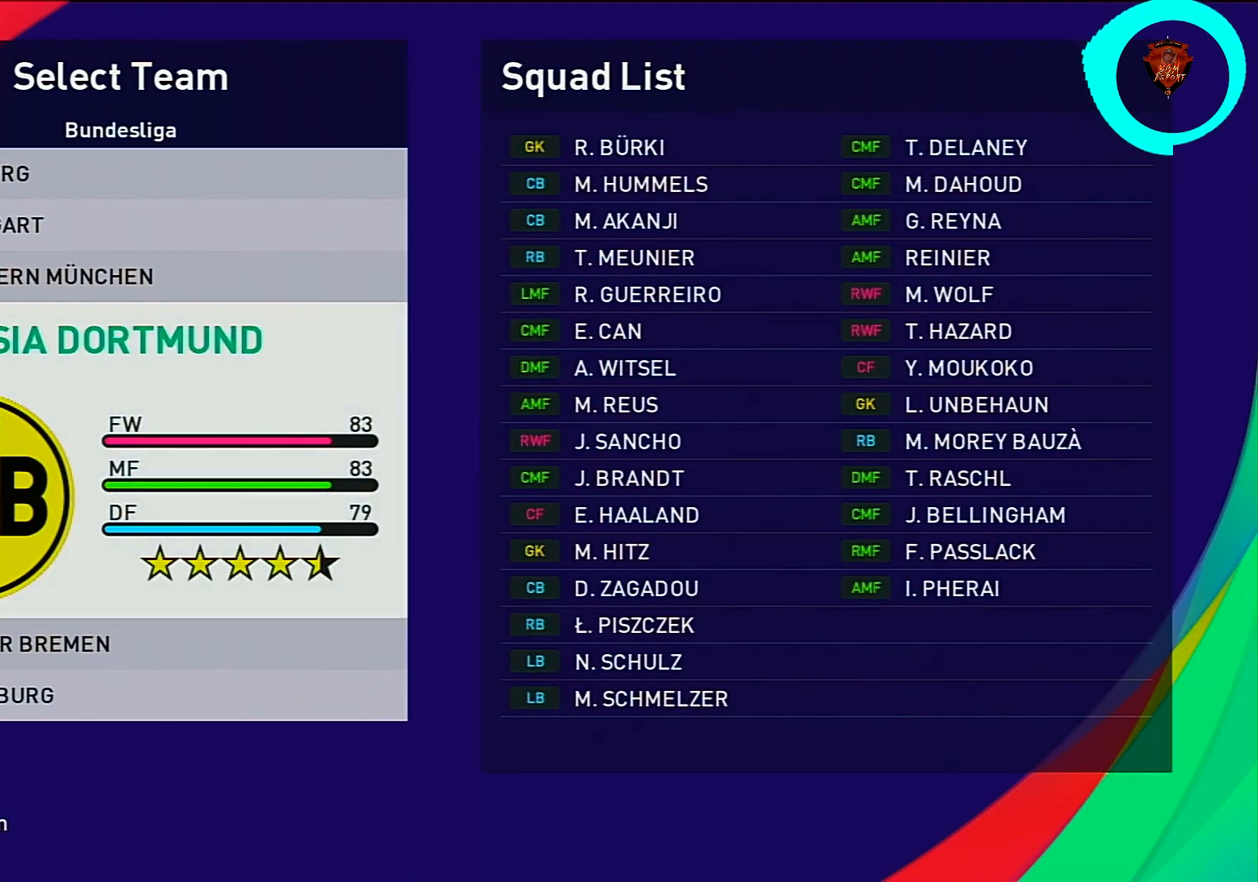
{"buttons": ["DPAD_DOWN"], "left_stick": "center", "right_stick": "center", "events": [[100, "DPAD_DOWN", "down"], [233, "DPAD_DOWN", "up"], [467, "DPAD_DOWN", "down"]]}
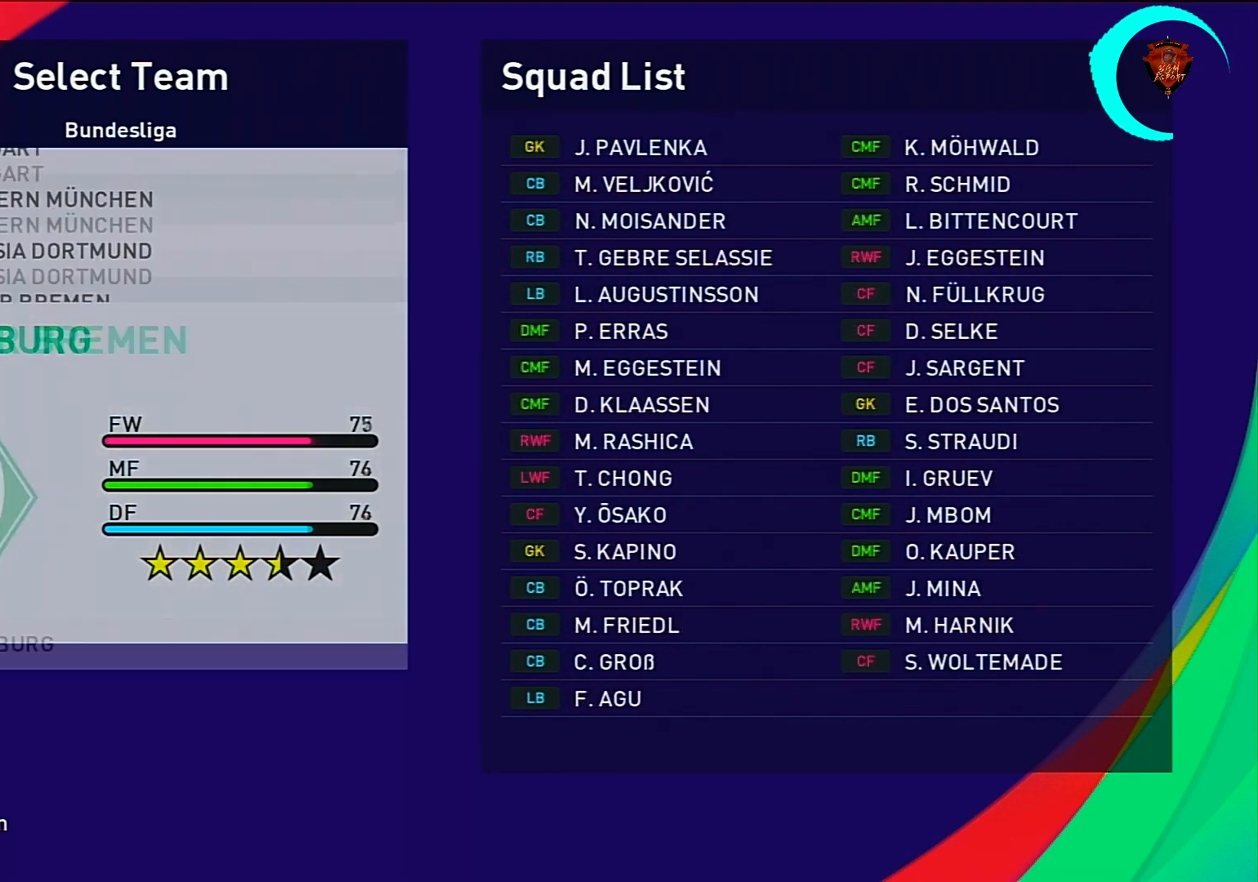
{"buttons": ["DPAD_DOWN"], "left_stick": "center", "right_stick": "center", "events": [[33, "DPAD_DOWN", "up"], [300, "CROSS", "down"], [434, "CROSS", "up"], [467, "DPAD_DOWN", "down"]]}
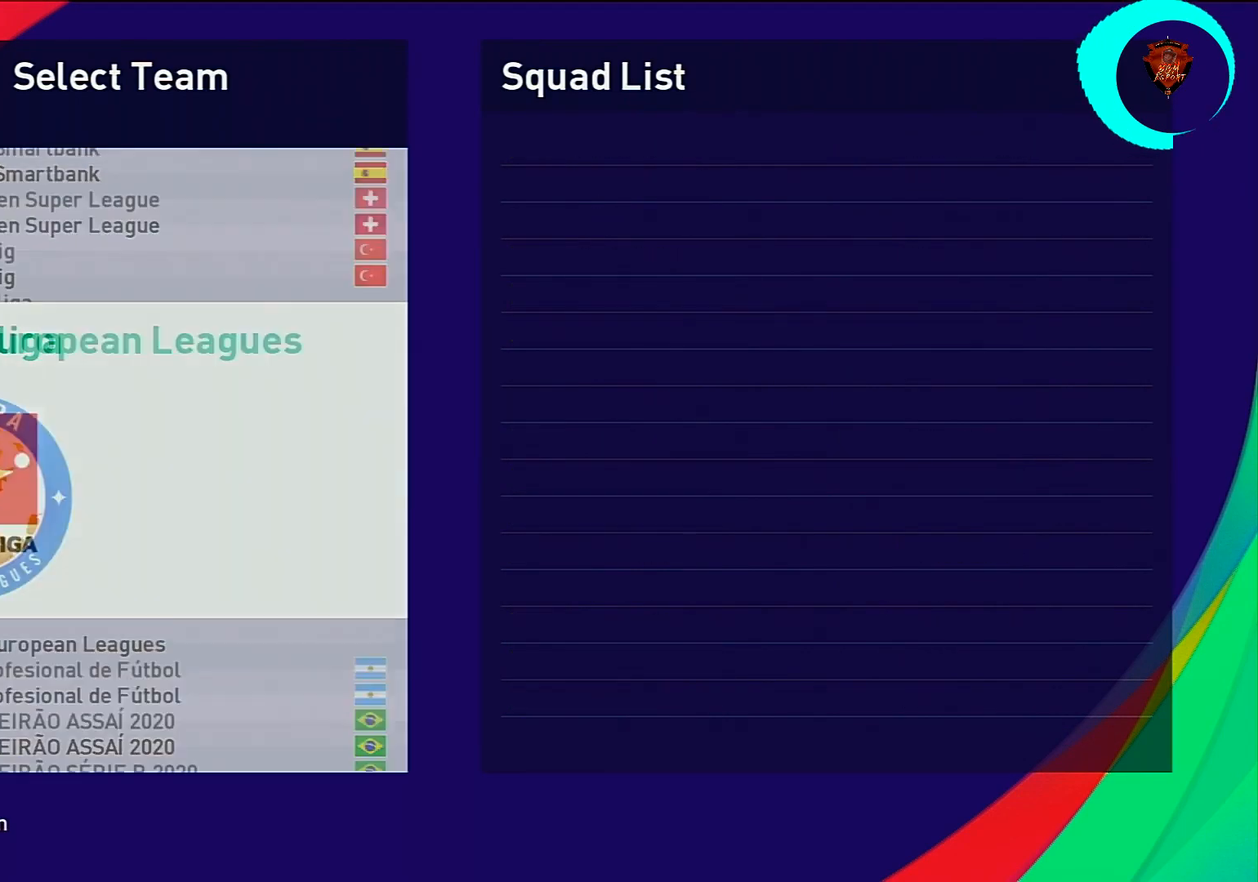
{"buttons": [], "left_stick": "center", "right_stick": "center"}
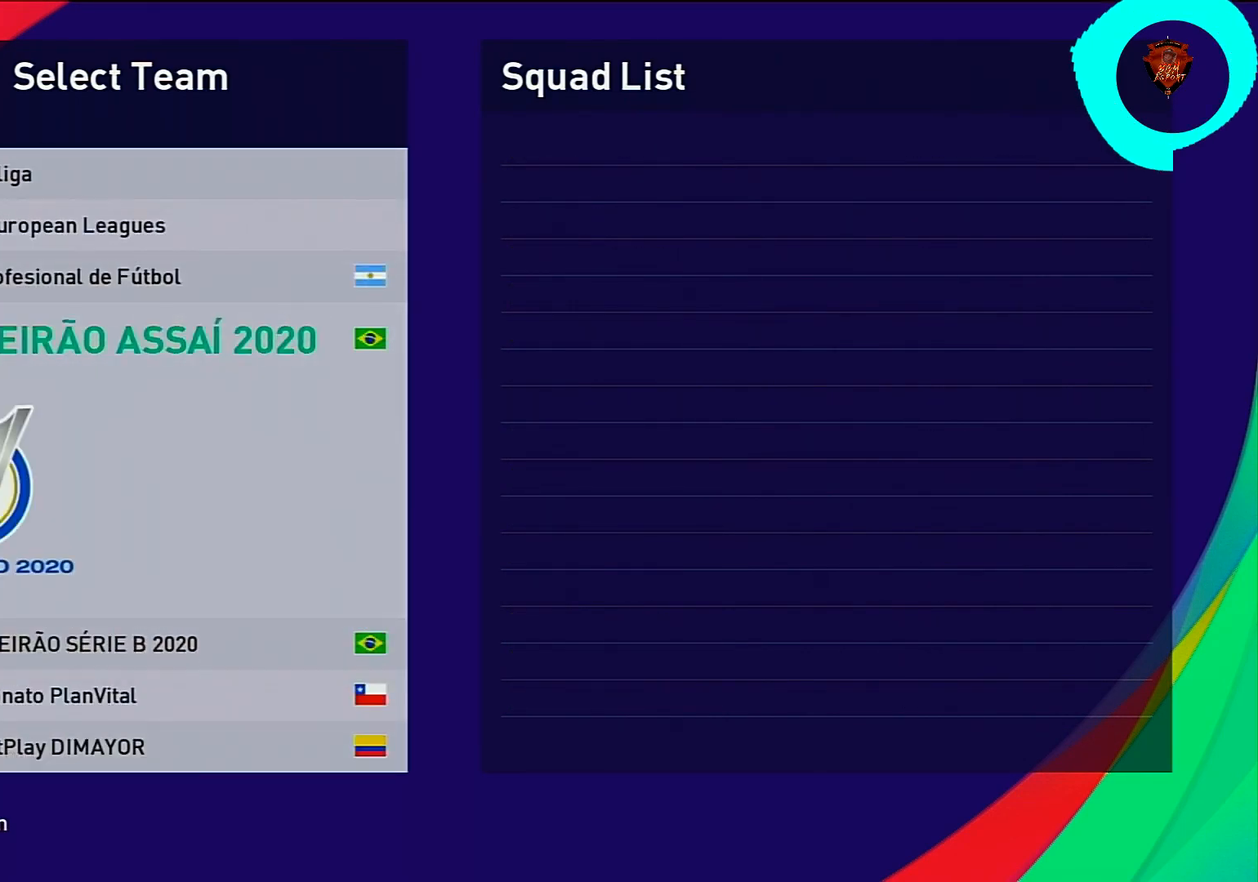
{"buttons": [], "left_stick": "center", "right_stick": "center", "events": [[167, "DPAD_DOWN", "down"], [234, "DPAD_DOWN", "up"], [334, "DPAD_DOWN", "down"], [434, "DPAD_DOWN", "up"]]}
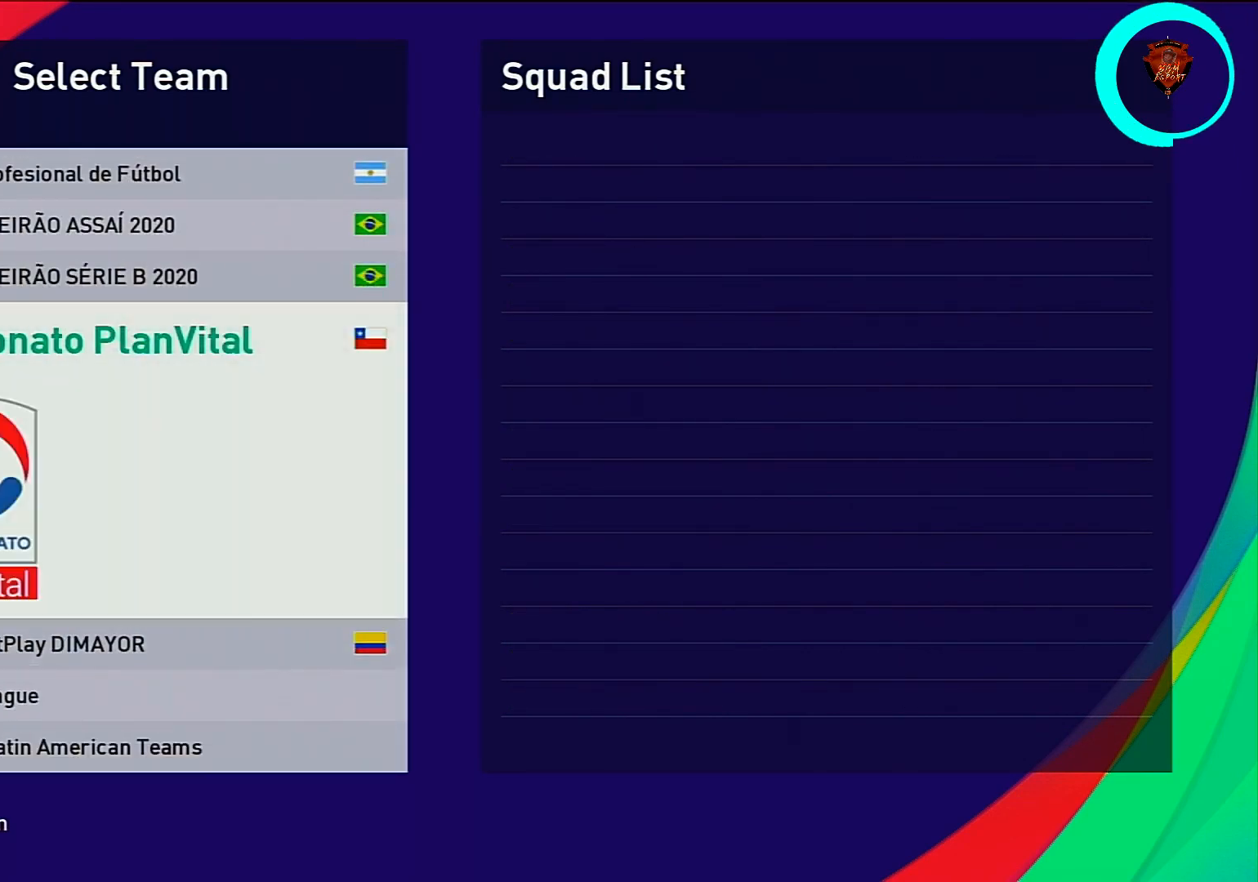
{"buttons": [], "left_stick": "center", "right_stick": "center", "events": [[100, "DPAD_DOWN", "down"], [233, "DPAD_DOWN", "up"], [267, "DPAD_DOWN", "down"], [367, "DPAD_DOWN", "up"]]}
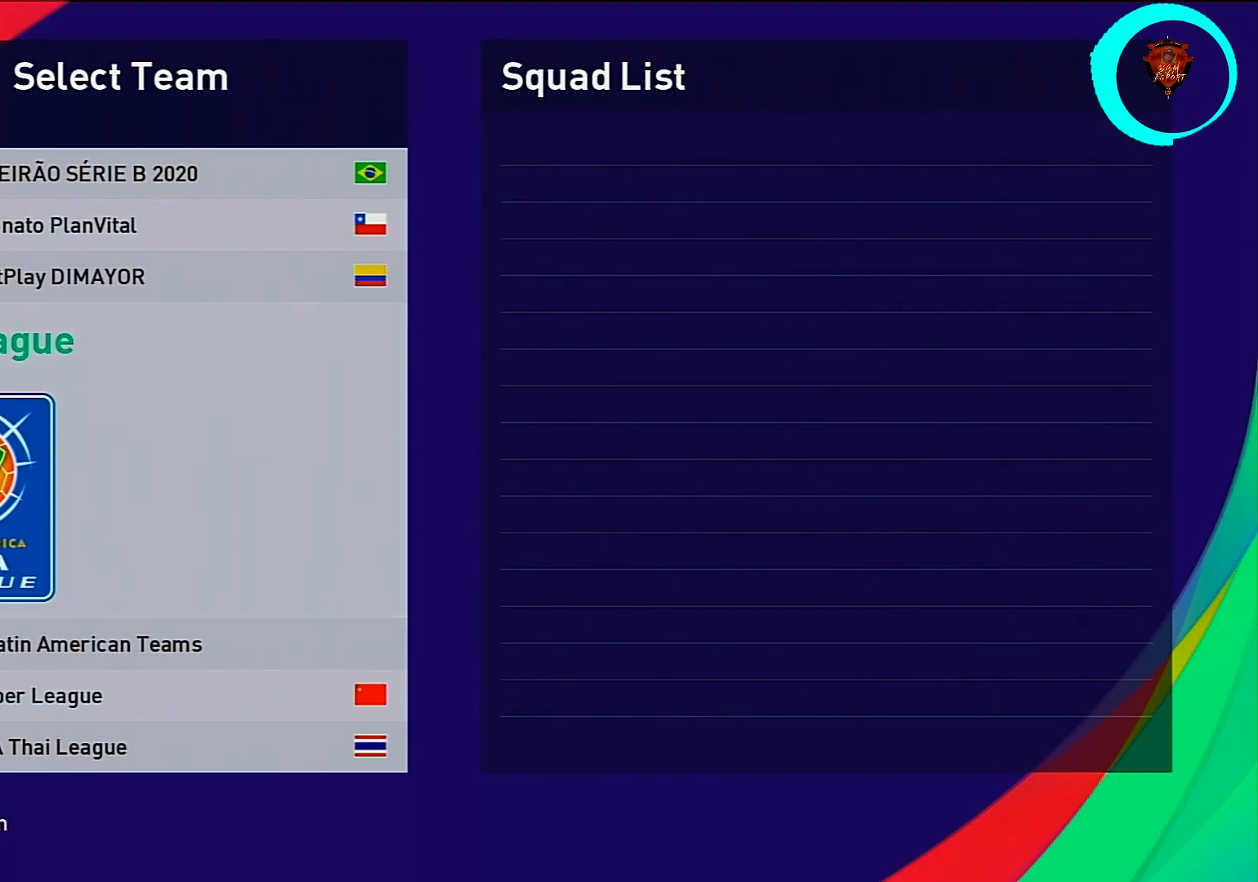
{"buttons": [], "left_stick": "center", "right_stick": "center", "events": [[33, "DPAD_DOWN", "down"], [134, "DPAD_DOWN", "up"], [234, "DPAD_DOWN", "down"], [300, "DPAD_DOWN", "up"]]}
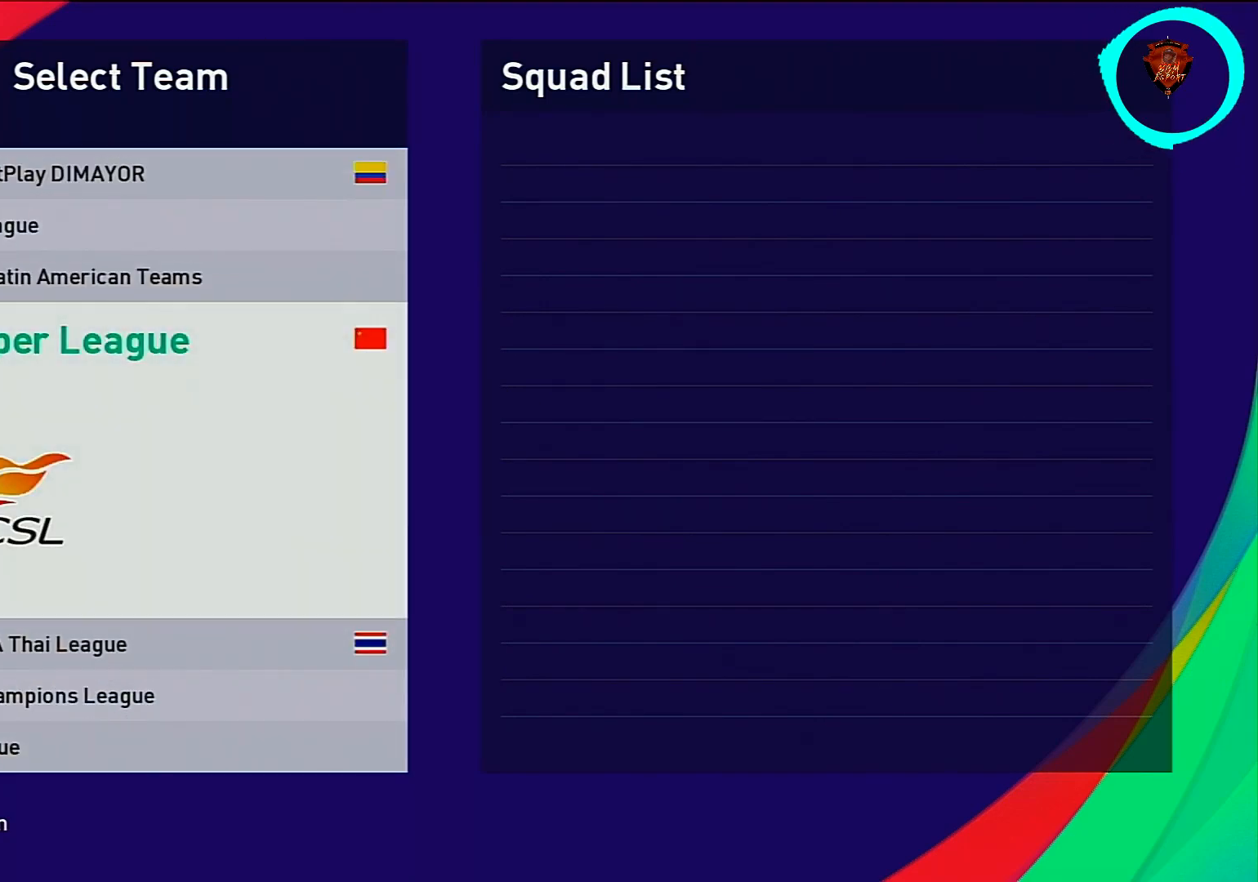
{"buttons": ["DPAD_DOWN"], "left_stick": "center", "right_stick": "center", "events": [[166, "DPAD_DOWN", "down"], [300, "DPAD_DOWN", "up"], [467, "DPAD_DOWN", "down"]]}